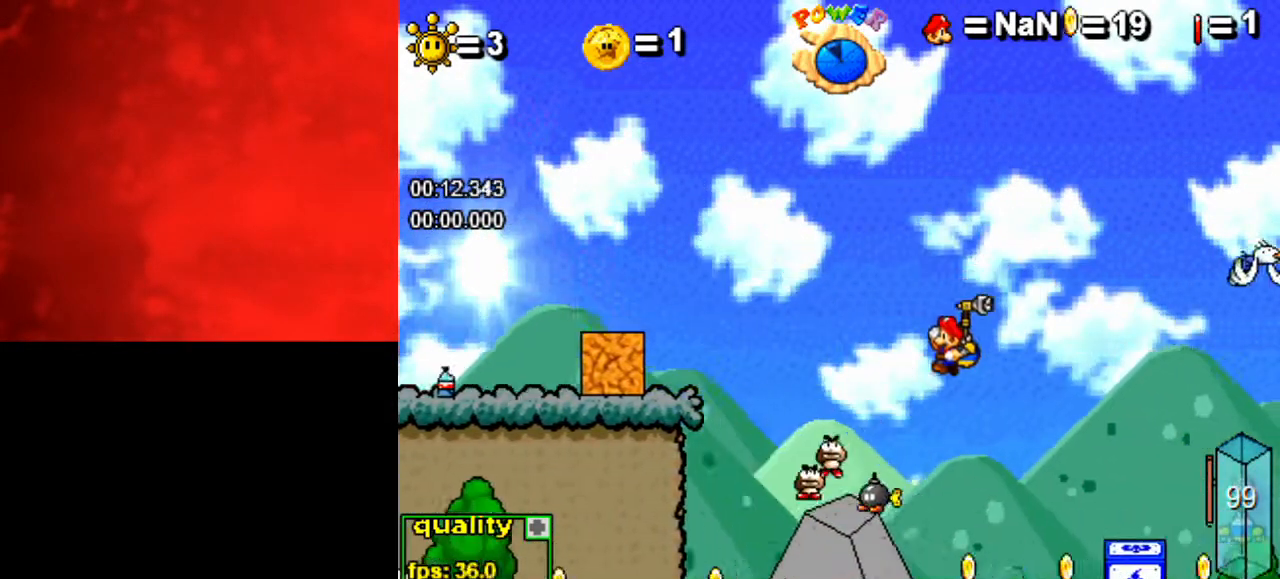
Gameplay with keyboard; each line is a JSON object with the keys held at the frame after it. "events" lists presses ("down") and releases ("up") of "c", "down", "equals", "left", "minus", "p", "right", "semicolon", "shift_l", "shift_r", "space", "up", "x" and "z" between this image and that frame as [ms after this image, input, new state], when the widget could be followed in between. No other keys are recorded. Mouse input is not recorded.
{"keys": [], "events": []}
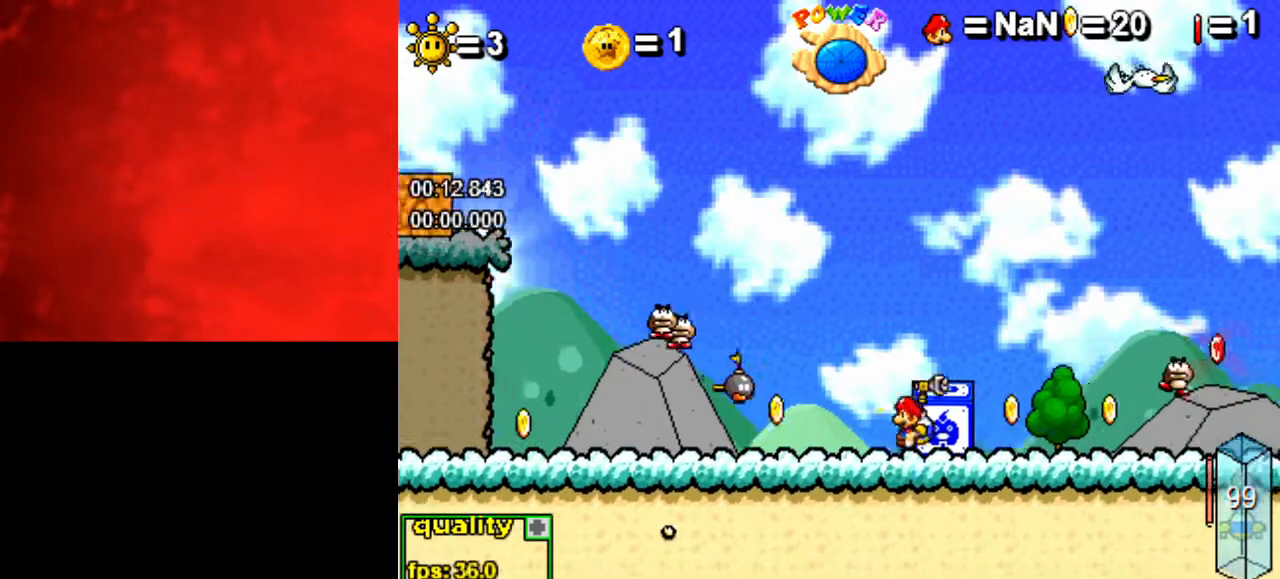
{"keys": [], "events": [[167, "up", "down"], [300, "up", "up"]]}
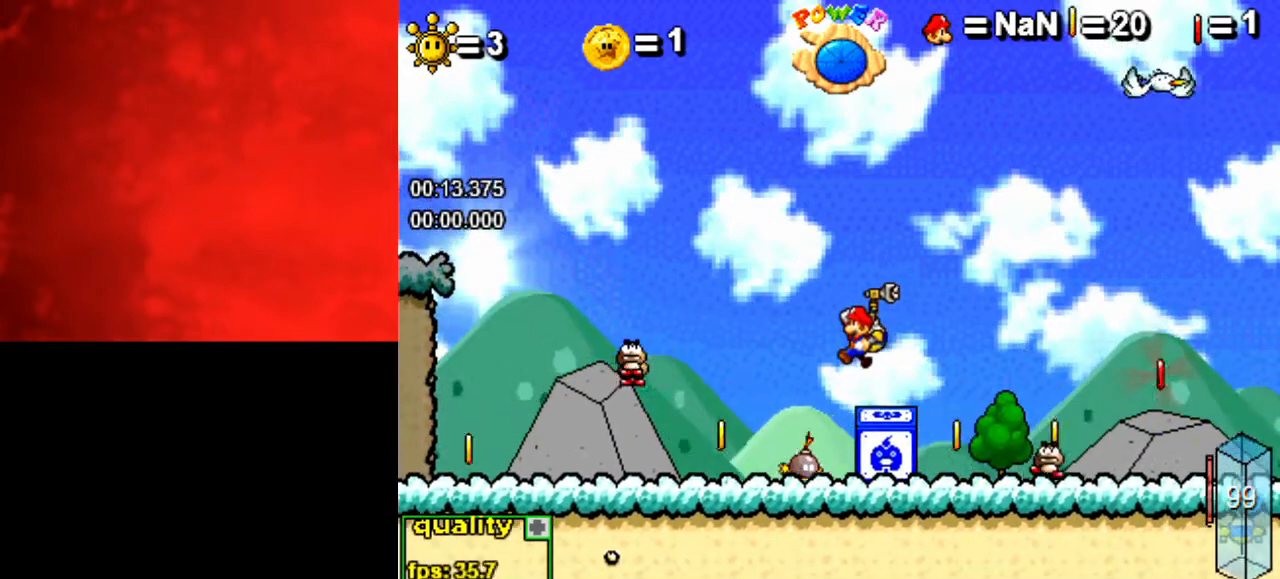
{"keys": ["right"], "events": [[133, "right", "down"]]}
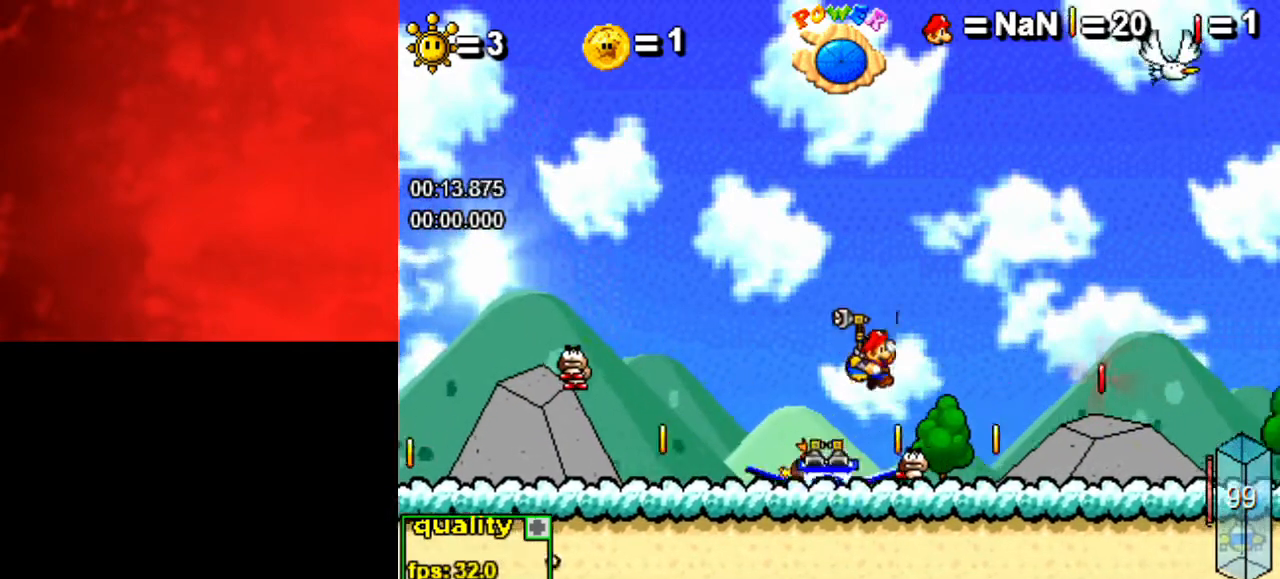
{"keys": ["right"], "events": []}
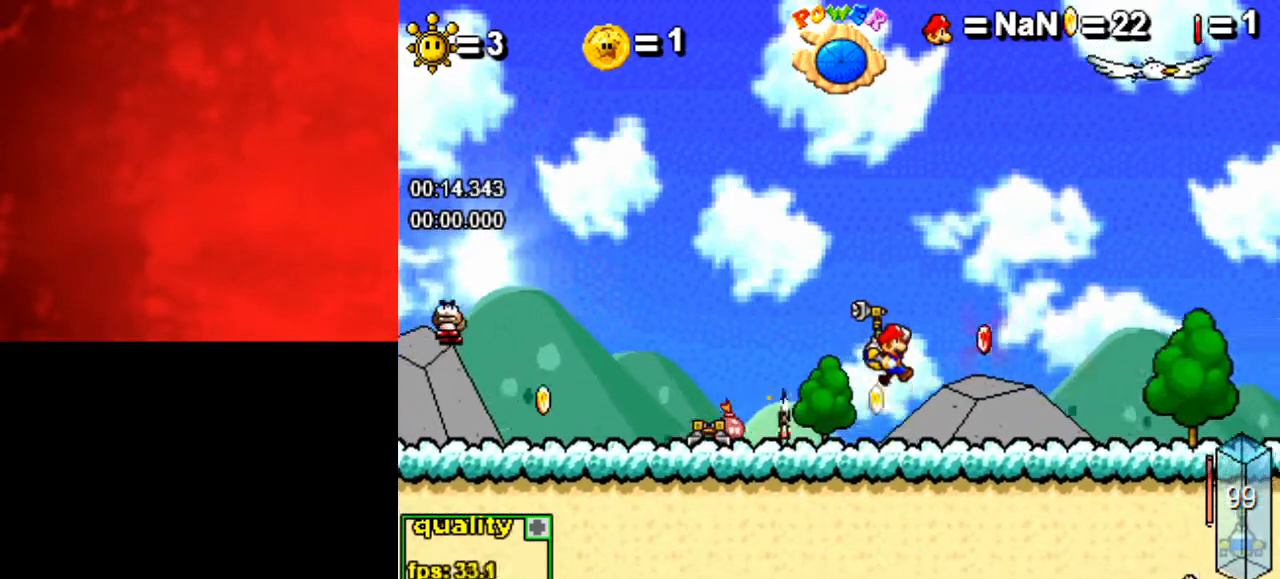
{"keys": ["left", "space"], "events": [[33, "space", "down"], [367, "left", "down"], [400, "right", "up"]]}
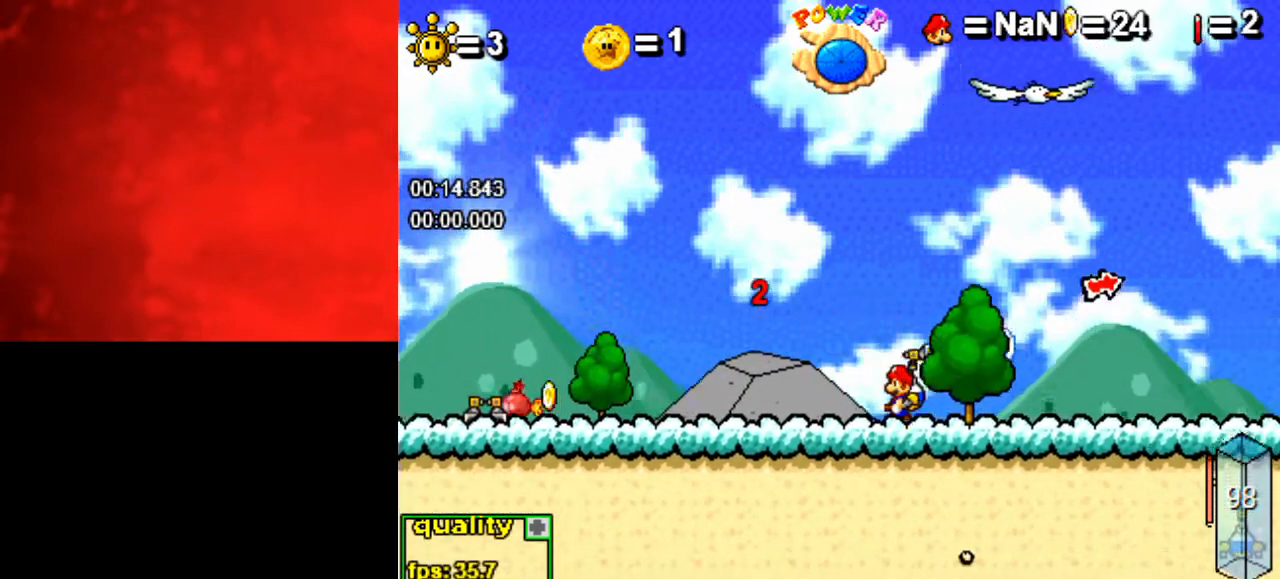
{"keys": ["left", "space"], "events": []}
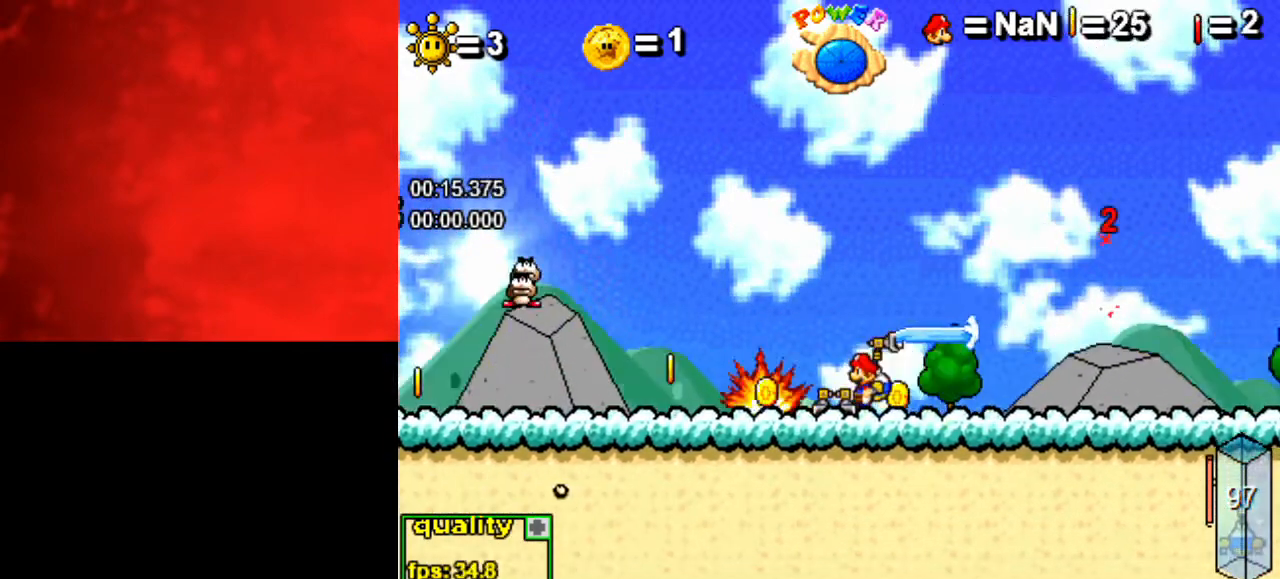
{"keys": ["space"], "events": [[333, "left", "up"]]}
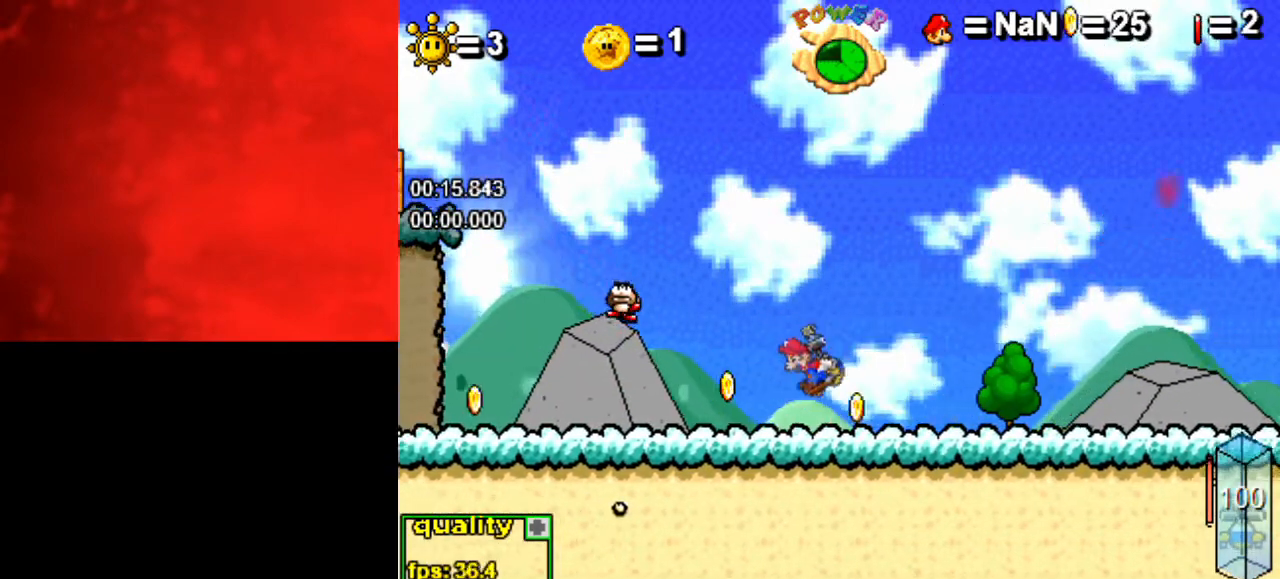
{"keys": ["left", "space"], "events": [[67, "left", "down"], [67, "space", "up"], [400, "space", "down"]]}
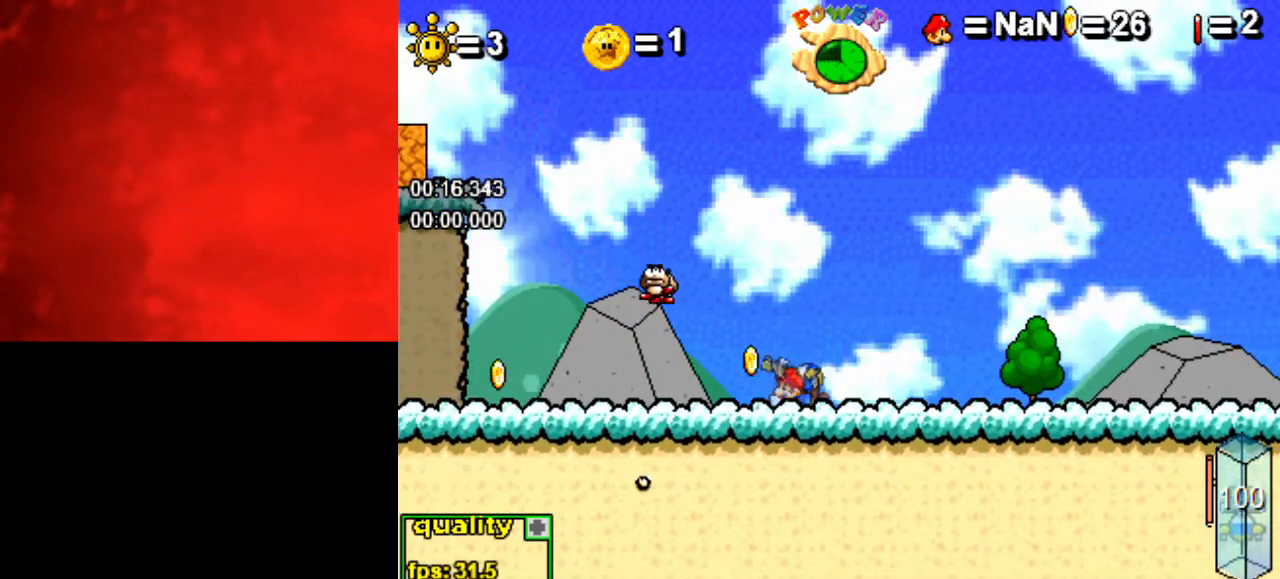
{"keys": ["left", "space"], "events": []}
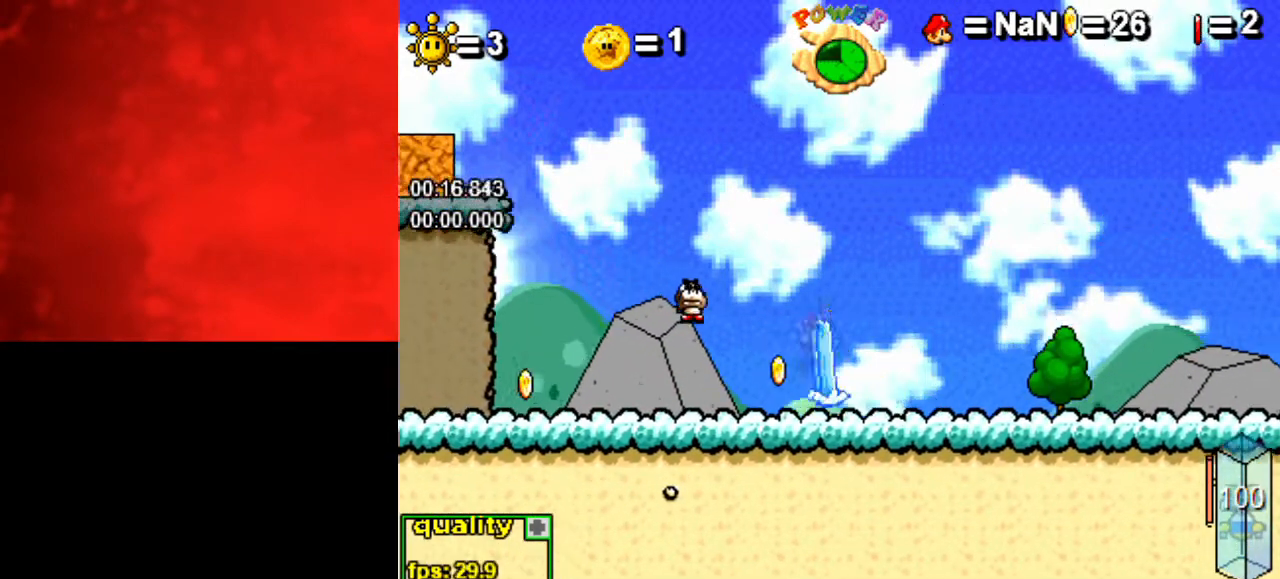
{"keys": [], "events": [[433, "space", "up"], [467, "left", "up"]]}
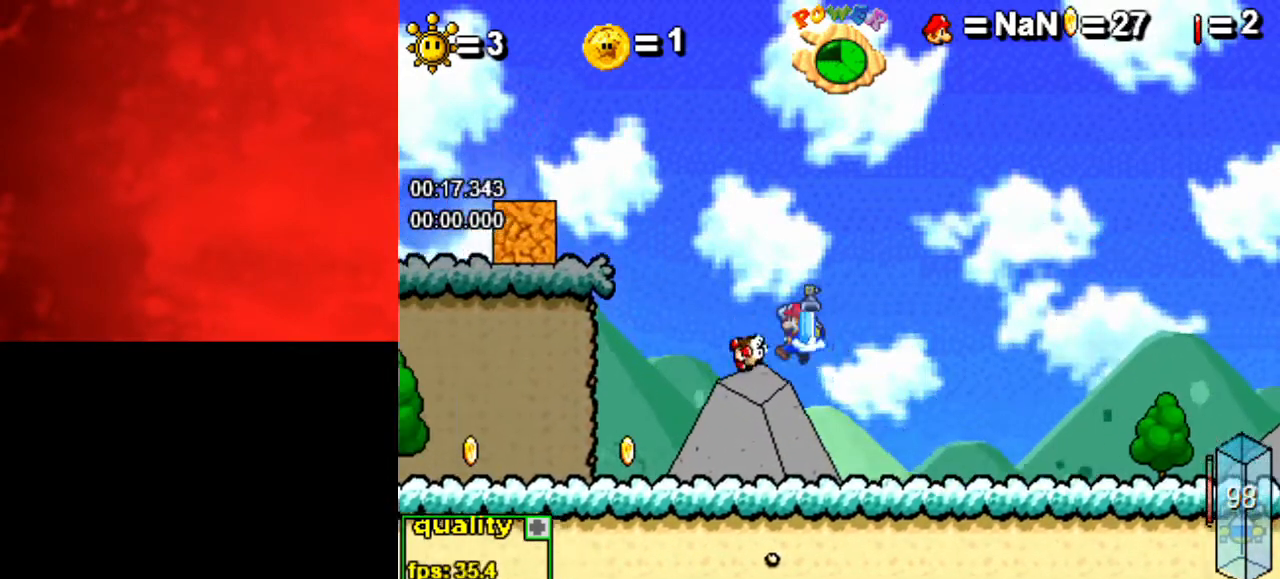
{"keys": ["left", "space"], "events": [[233, "up", "down"], [267, "space", "down"], [467, "left", "down"], [467, "up", "up"]]}
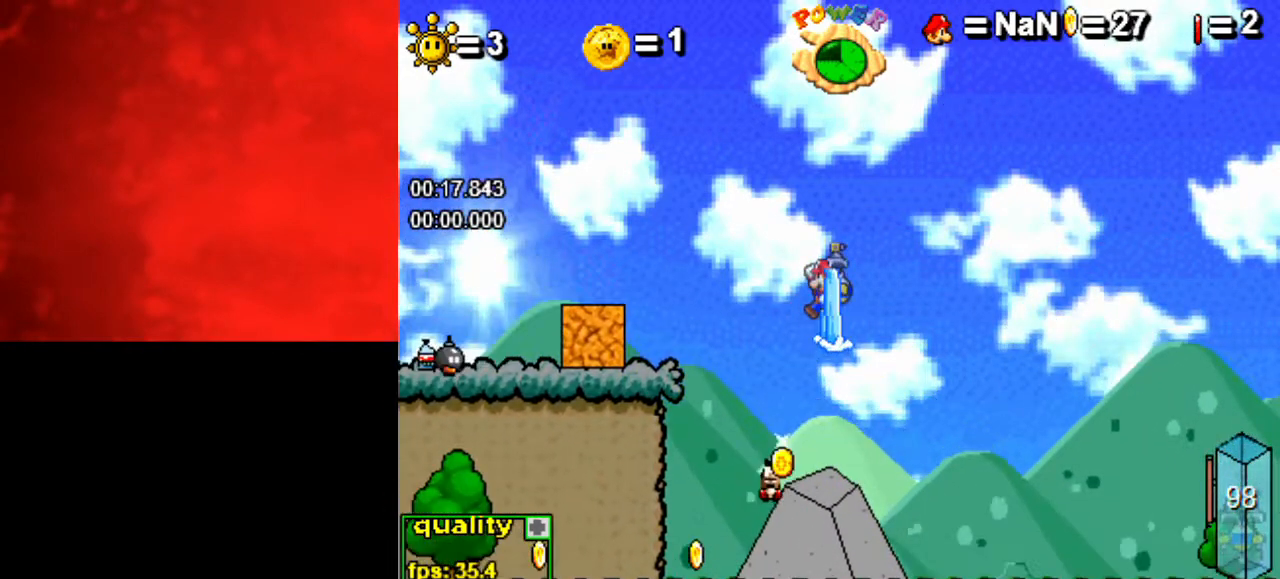
{"keys": ["down"], "events": [[400, "down", "down"], [400, "left", "up"], [400, "space", "up"], [400, "up", "down"], [433, "up", "up"]]}
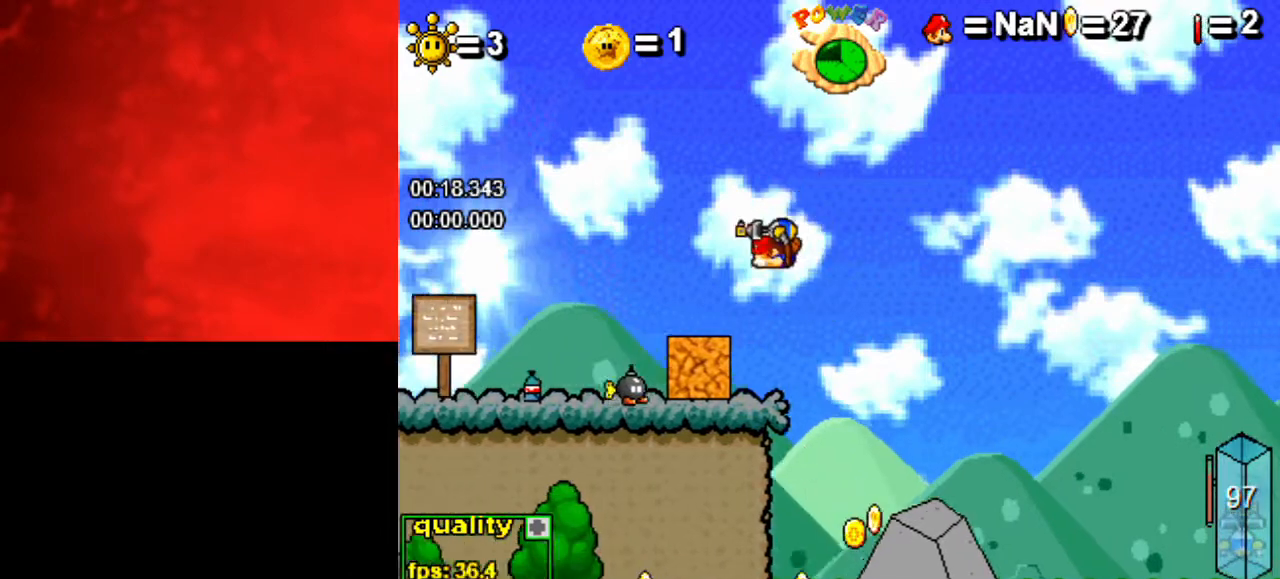
{"keys": ["up"], "events": [[200, "up", "down"], [433, "down", "up"]]}
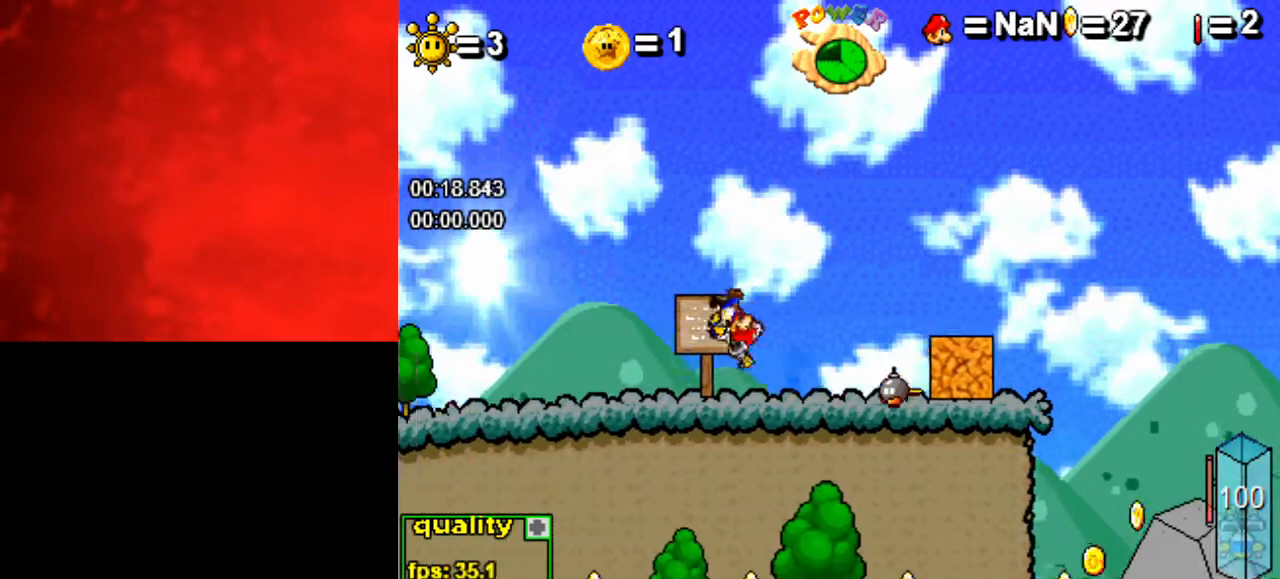
{"keys": [], "events": [[67, "down", "down"], [133, "up", "up"], [300, "up", "down"], [433, "down", "up"], [500, "up", "up"]]}
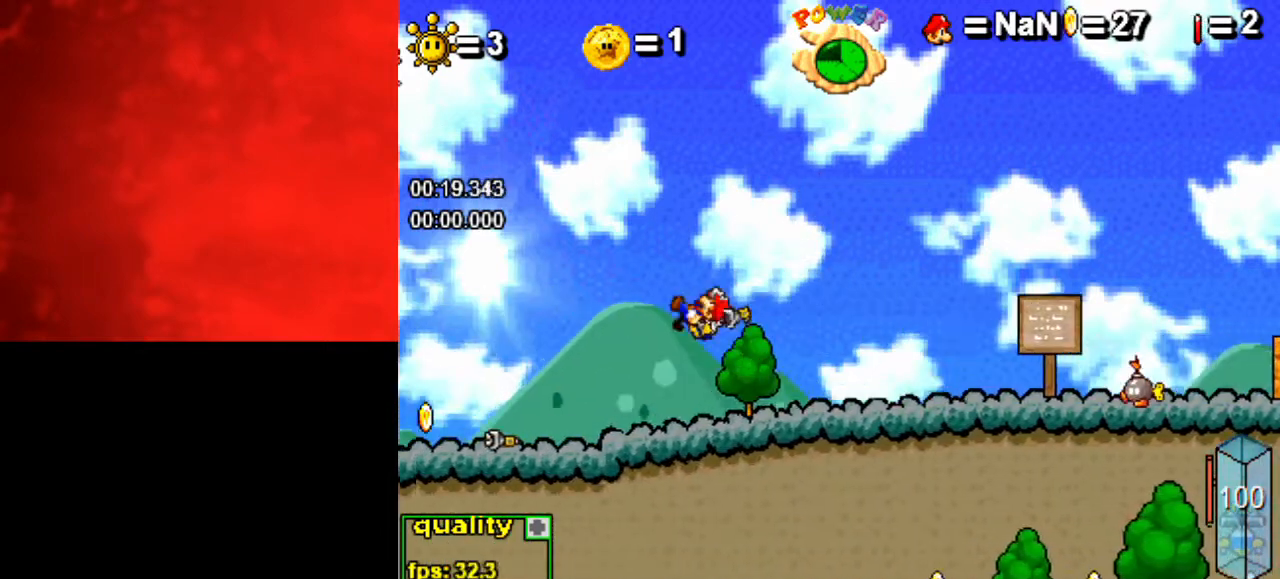
{"keys": ["left", "space"], "events": [[300, "space", "down"], [333, "left", "down"]]}
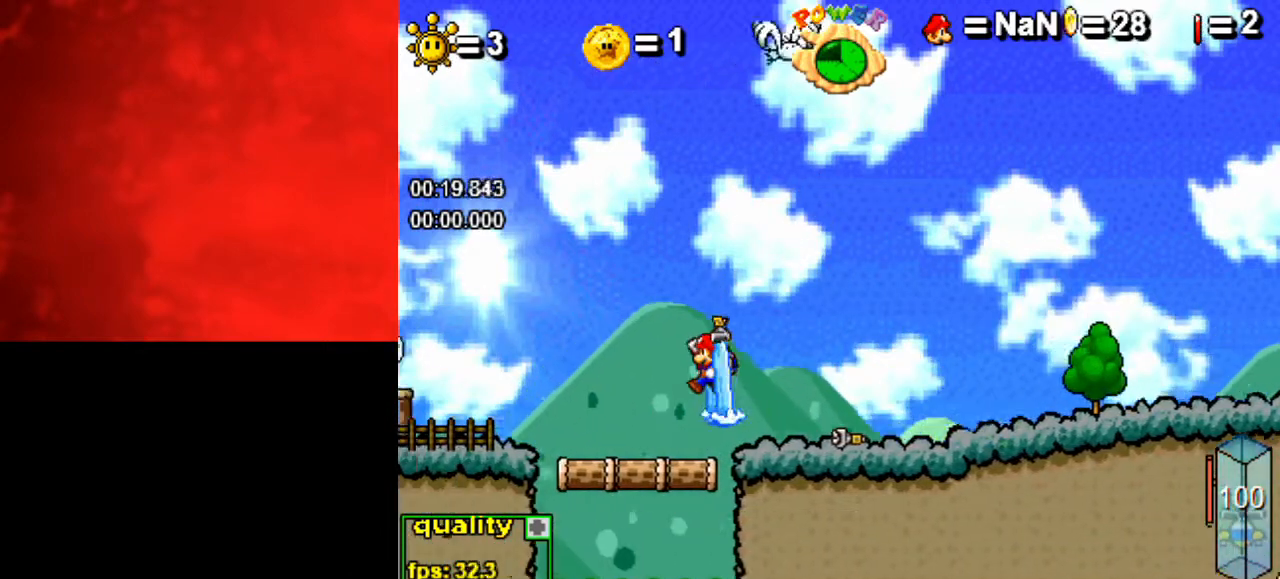
{"keys": ["left", "space"], "events": []}
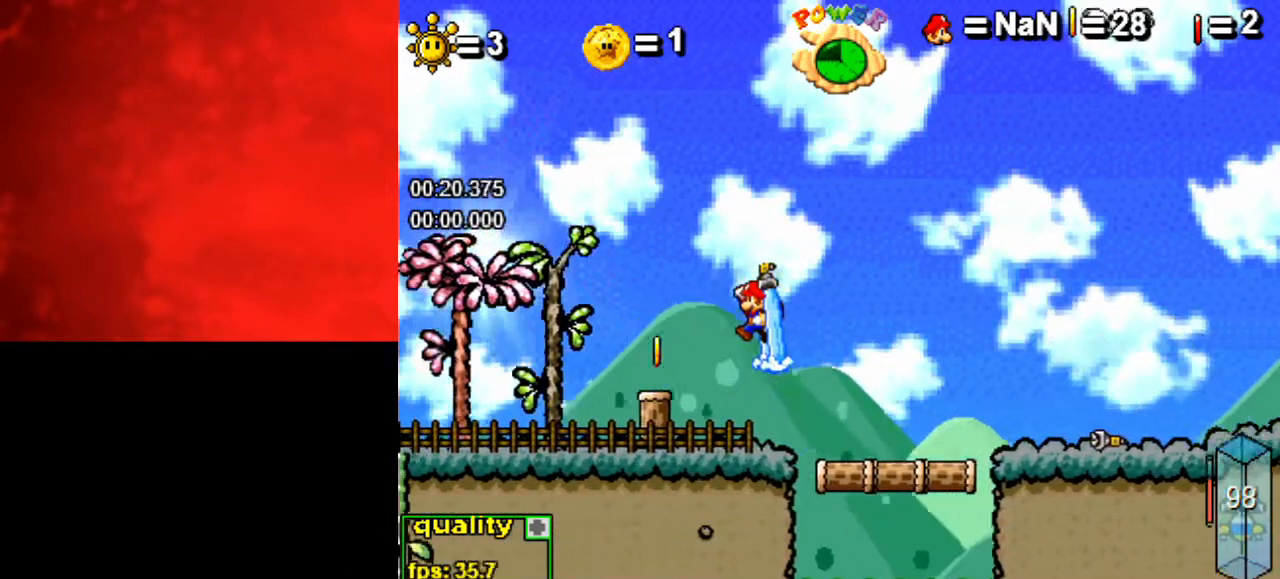
{"keys": ["down"], "events": [[200, "space", "up"], [267, "left", "up"], [333, "down", "down"]]}
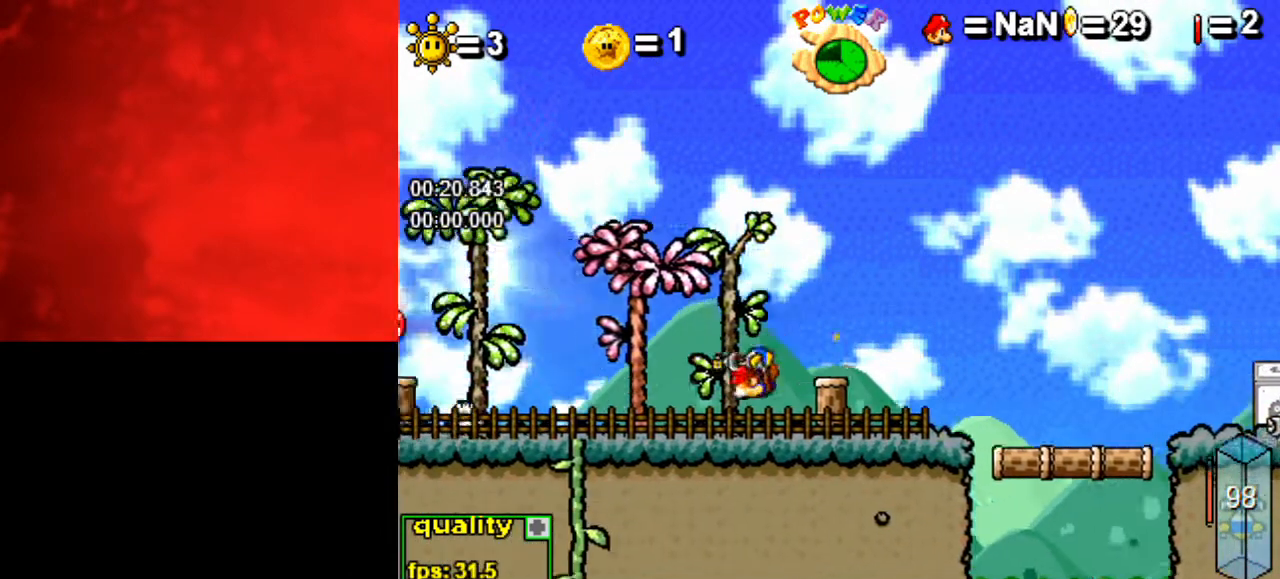
{"keys": ["space"], "events": [[33, "up", "down"], [133, "down", "up"], [300, "space", "down"], [300, "up", "up"]]}
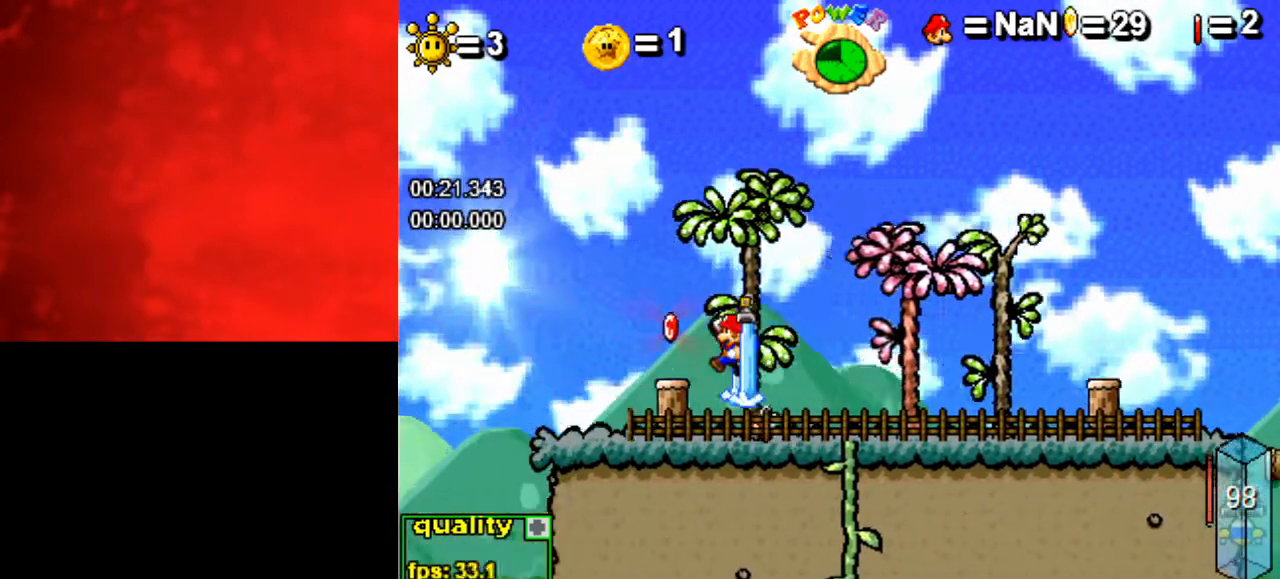
{"keys": [], "events": [[200, "space", "up"]]}
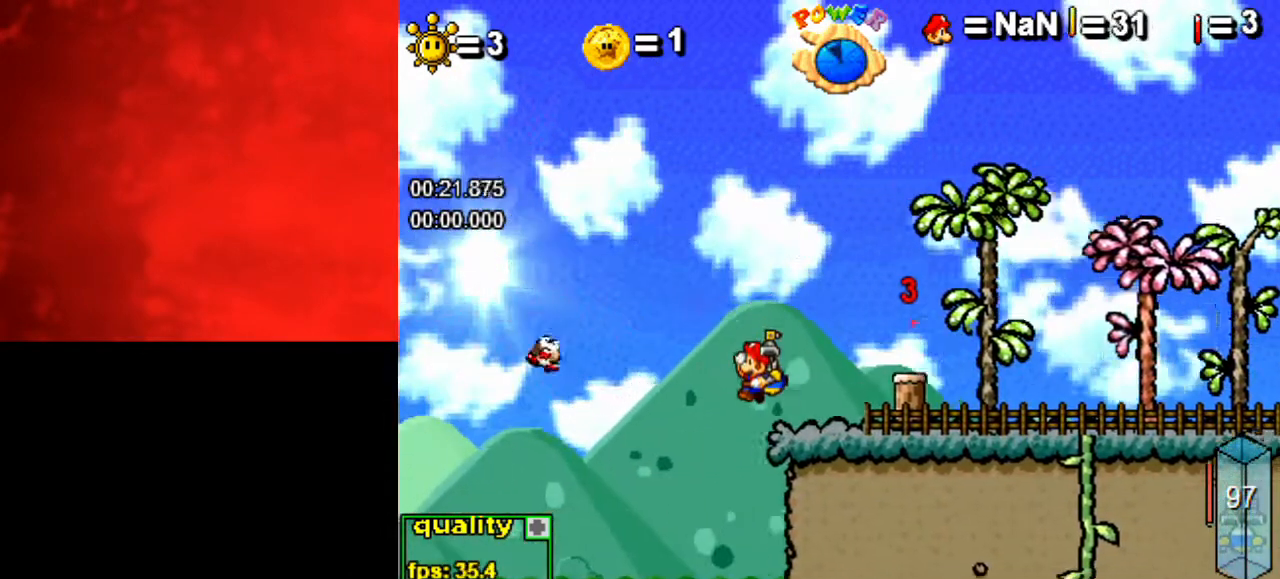
{"keys": ["left"], "events": [[467, "left", "down"]]}
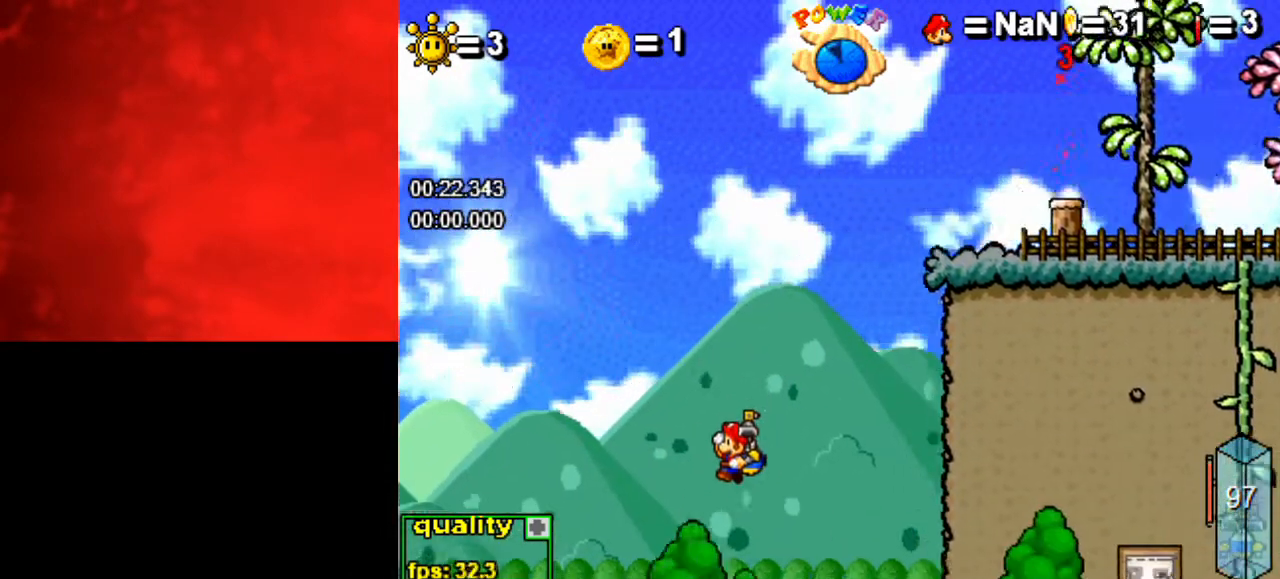
{"keys": ["left"], "events": []}
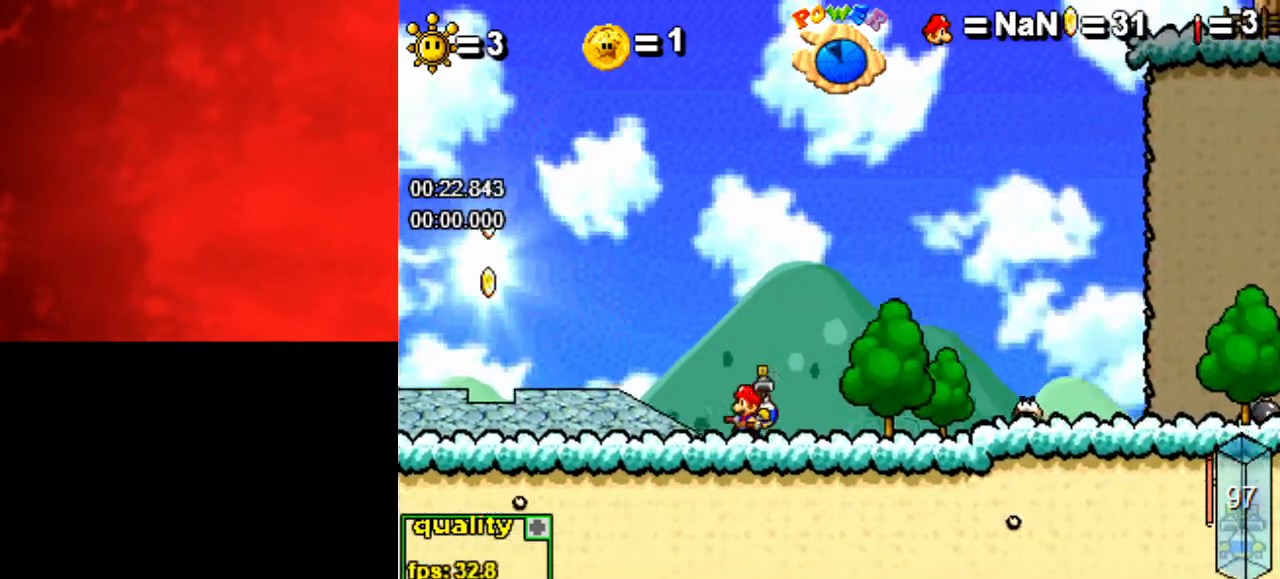
{"keys": [], "events": [[33, "up", "down"], [233, "up", "up"], [367, "left", "up"]]}
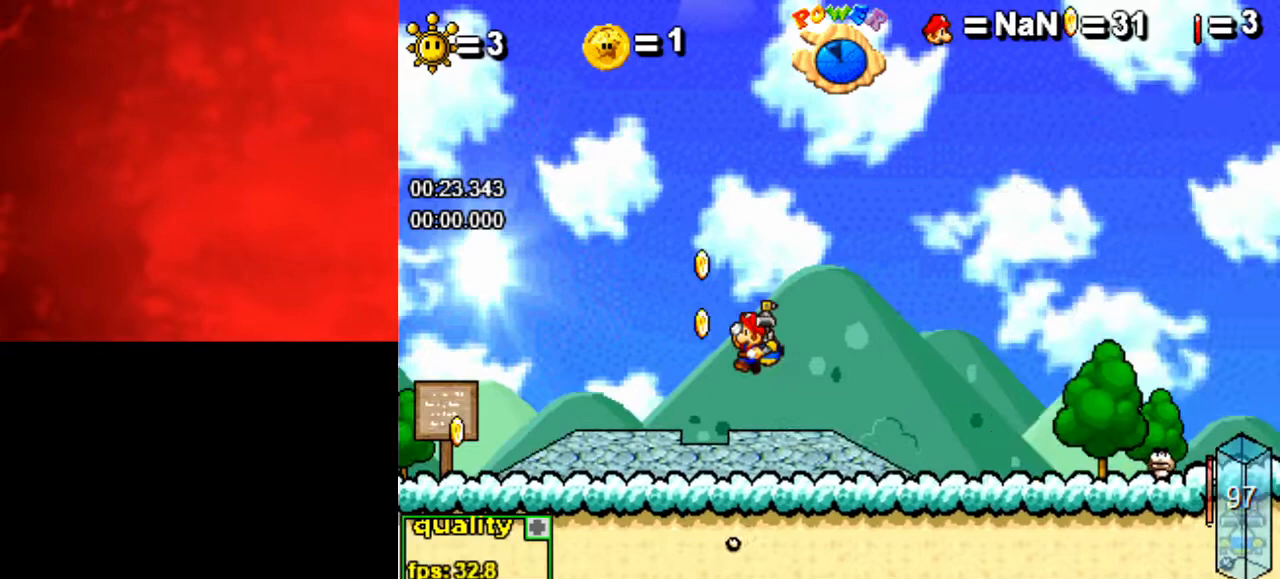
{"keys": [], "events": [[67, "right", "down"], [200, "right", "up"]]}
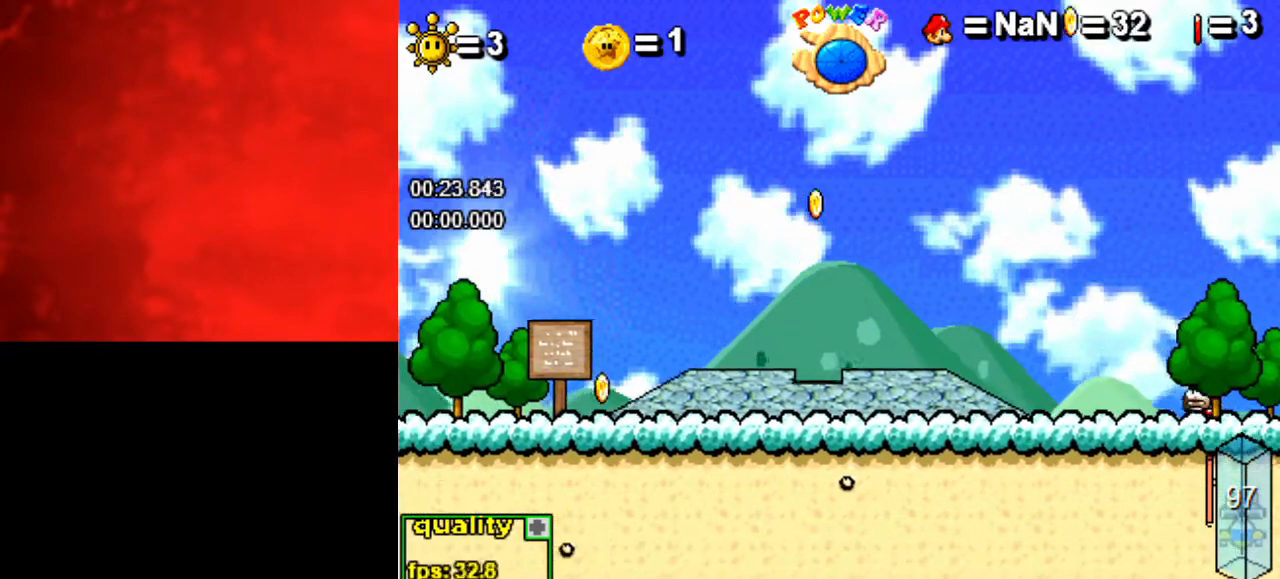
{"keys": [], "events": []}
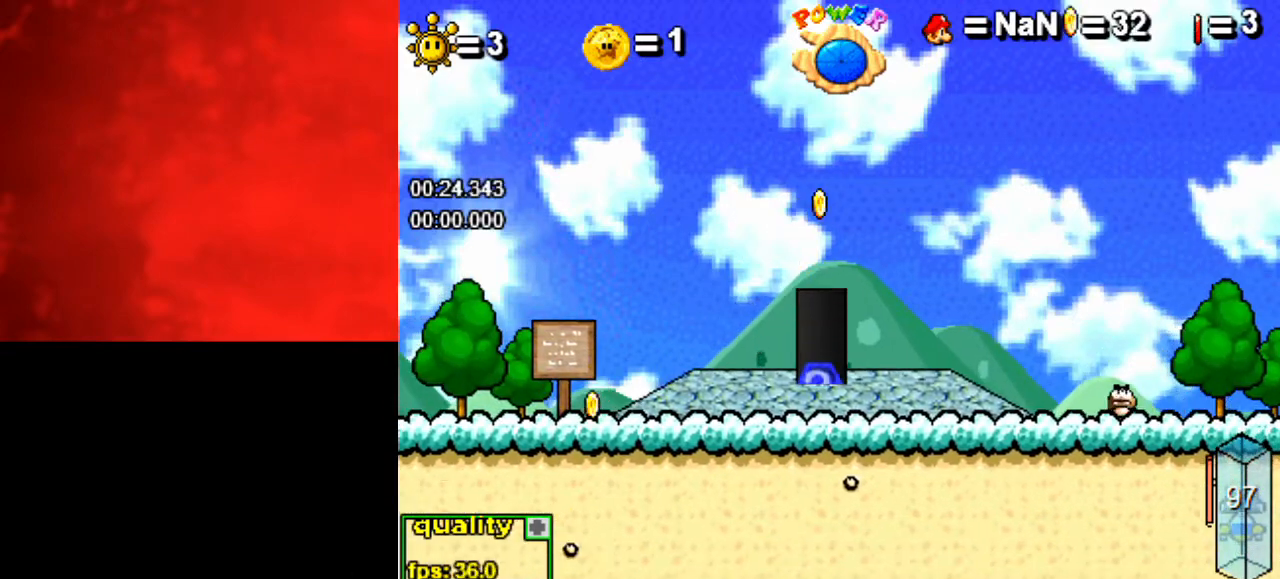
{"keys": ["left"], "events": [[100, "left", "down"]]}
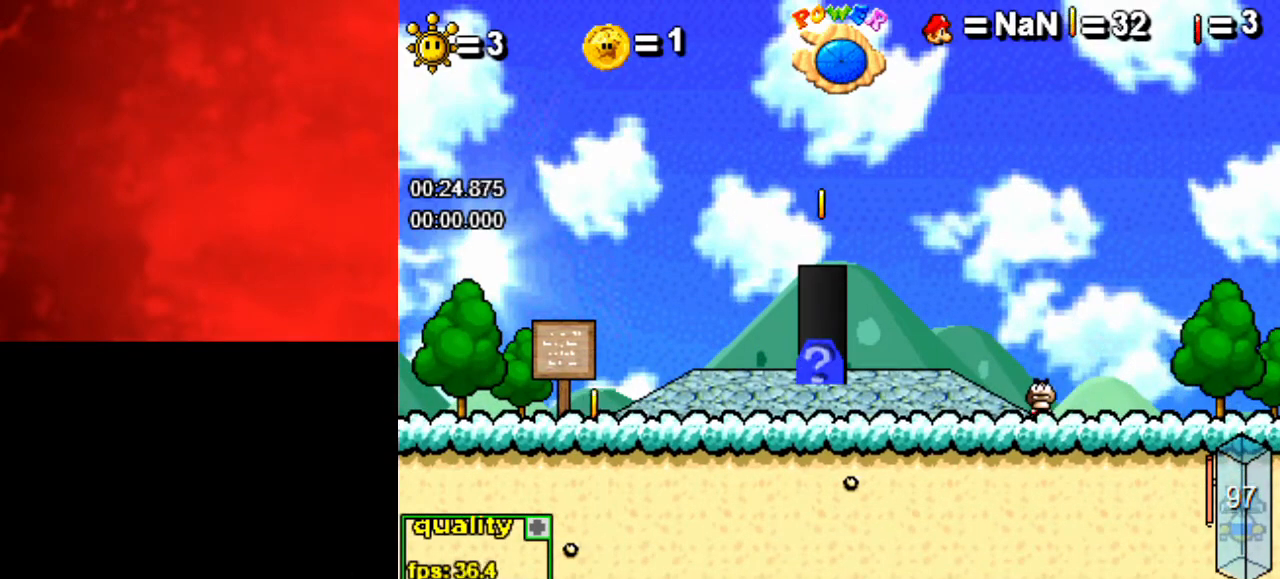
{"keys": ["left"], "events": []}
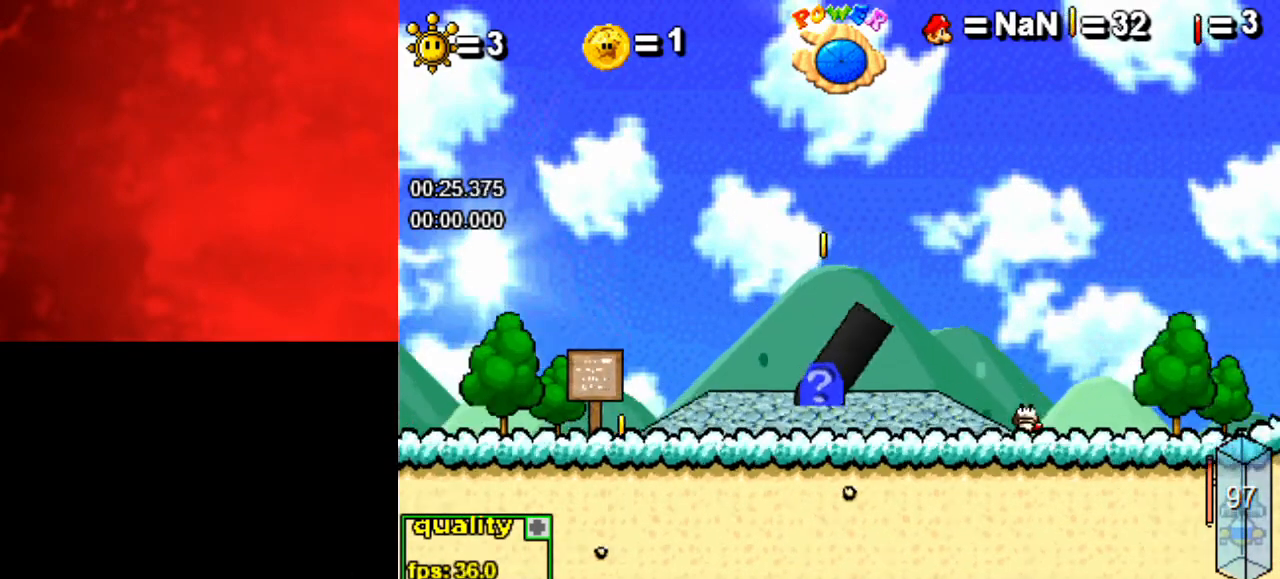
{"keys": ["left"], "events": []}
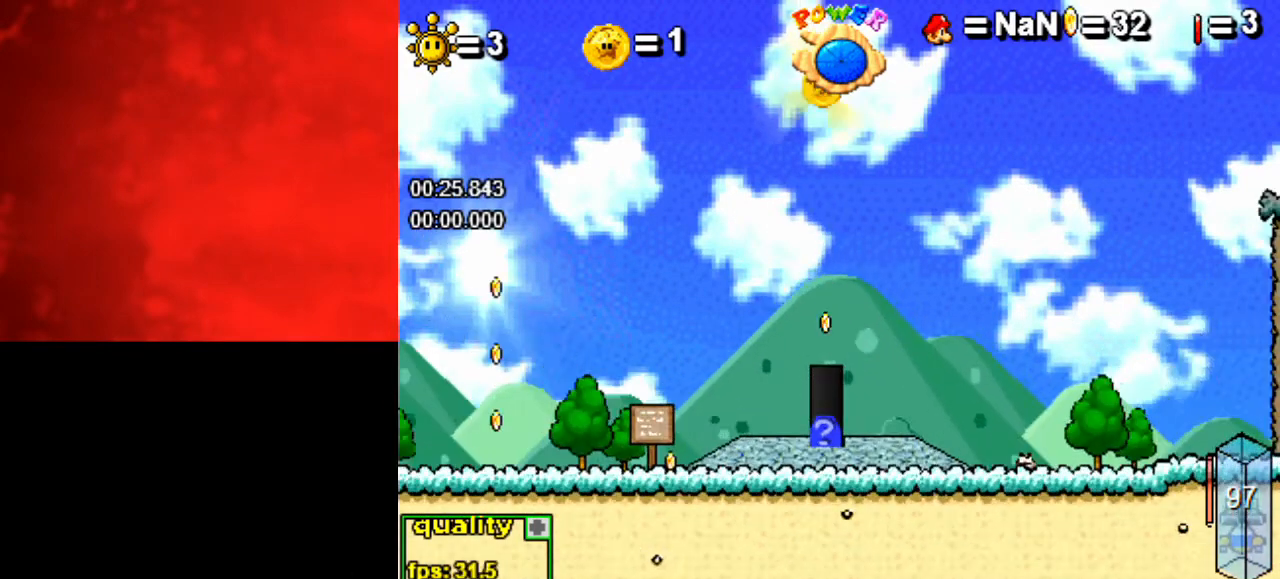
{"keys": [], "events": [[67, "space", "down"], [167, "left", "up"], [233, "space", "up"]]}
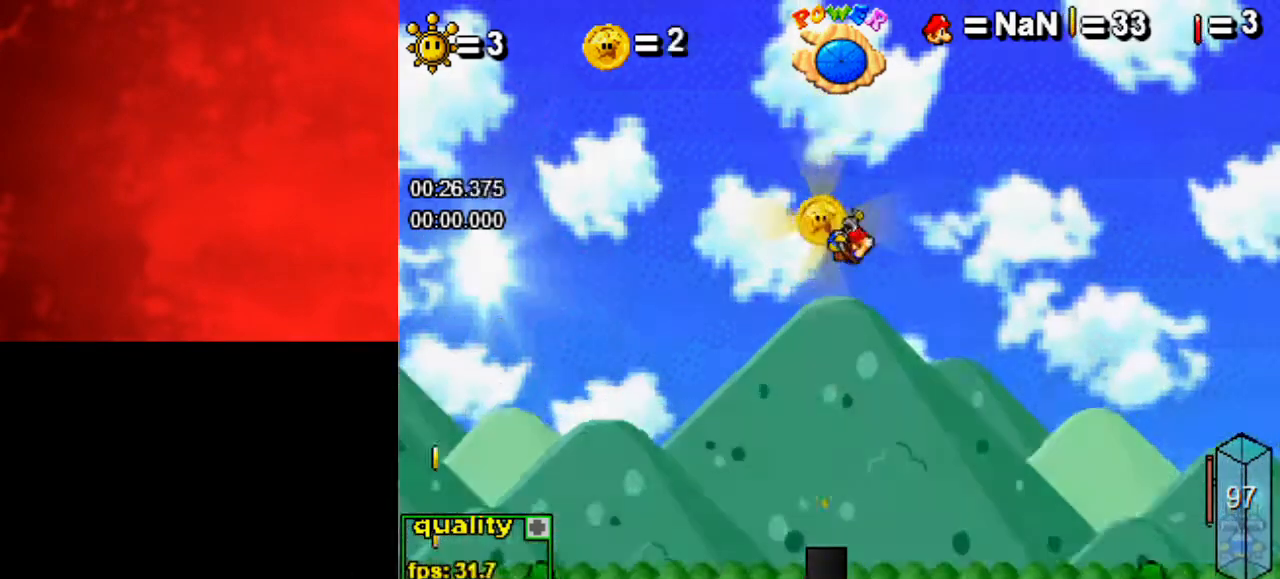
{"keys": [], "events": []}
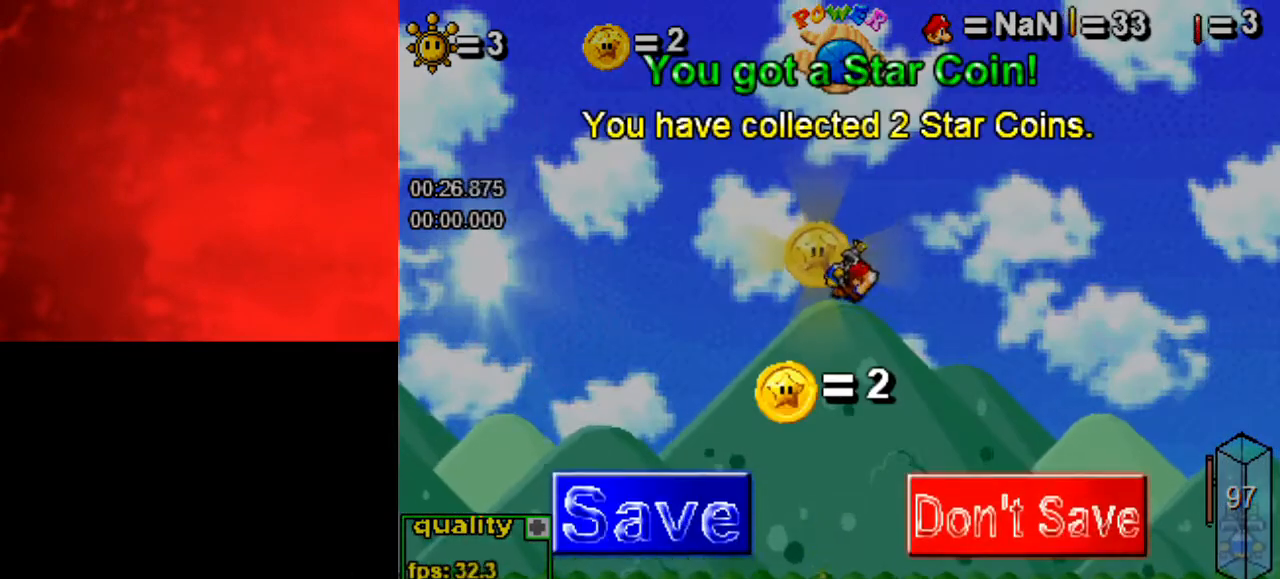
{"keys": ["space", "up"], "events": [[200, "right", "down"], [300, "right", "up"], [300, "space", "down"], [500, "up", "down"]]}
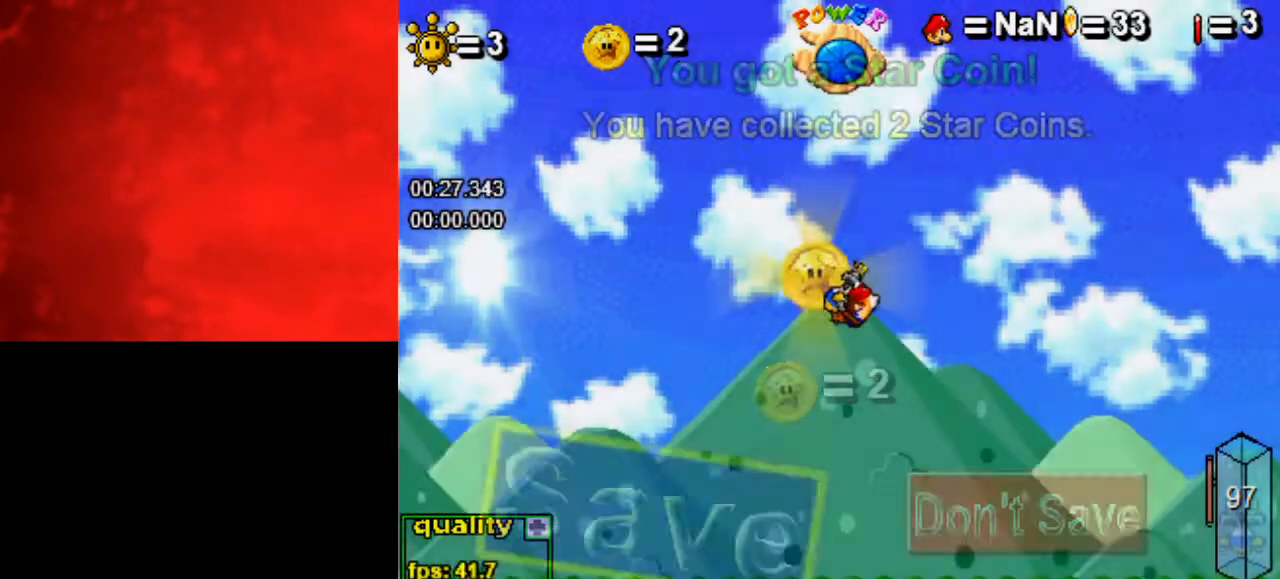
{"keys": ["space", "up"], "events": []}